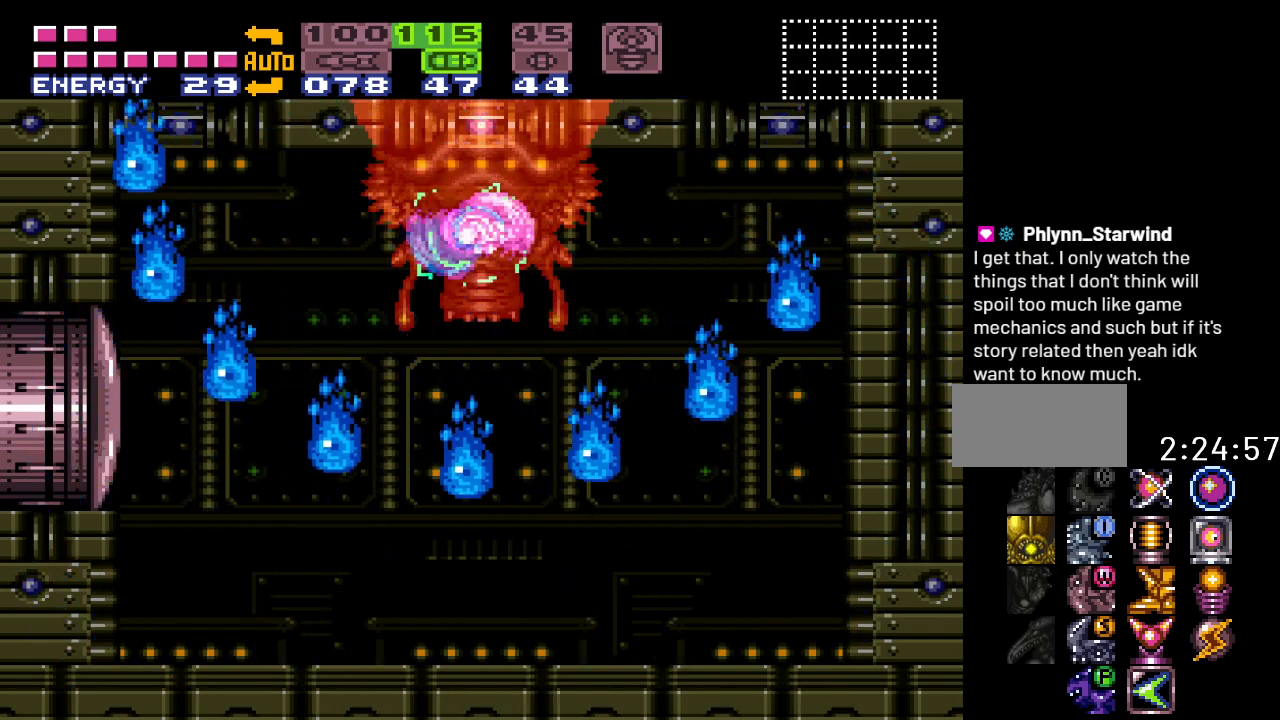
Gameplay with a controller (Nintendo layout); each line is a JSON object with the inputs held at the frame after it. "events" lists button and stick changes between this image and that frame as [ms after this image, input, new state], when the widget could be followed in between. Not read: L3 R3.
{"buttons": [], "events": [[167, "B", "down"], [400, "B", "up"]]}
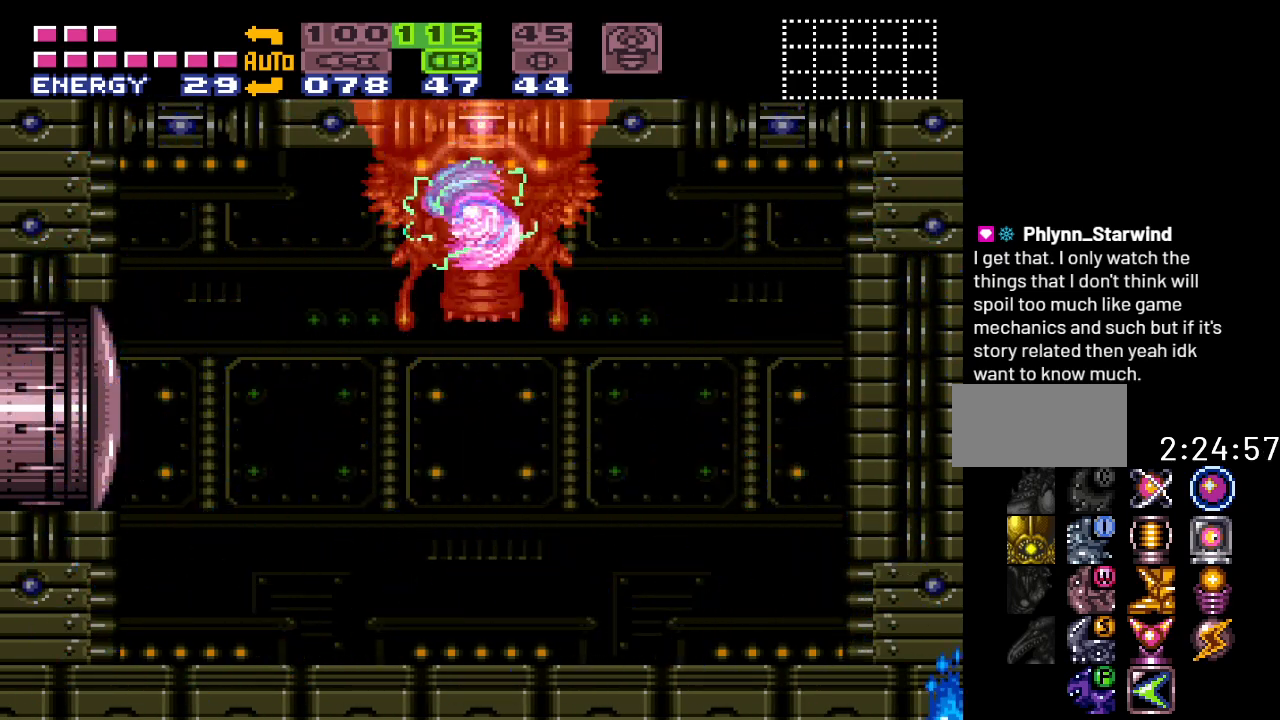
{"buttons": ["B"], "events": [[367, "B", "down"]]}
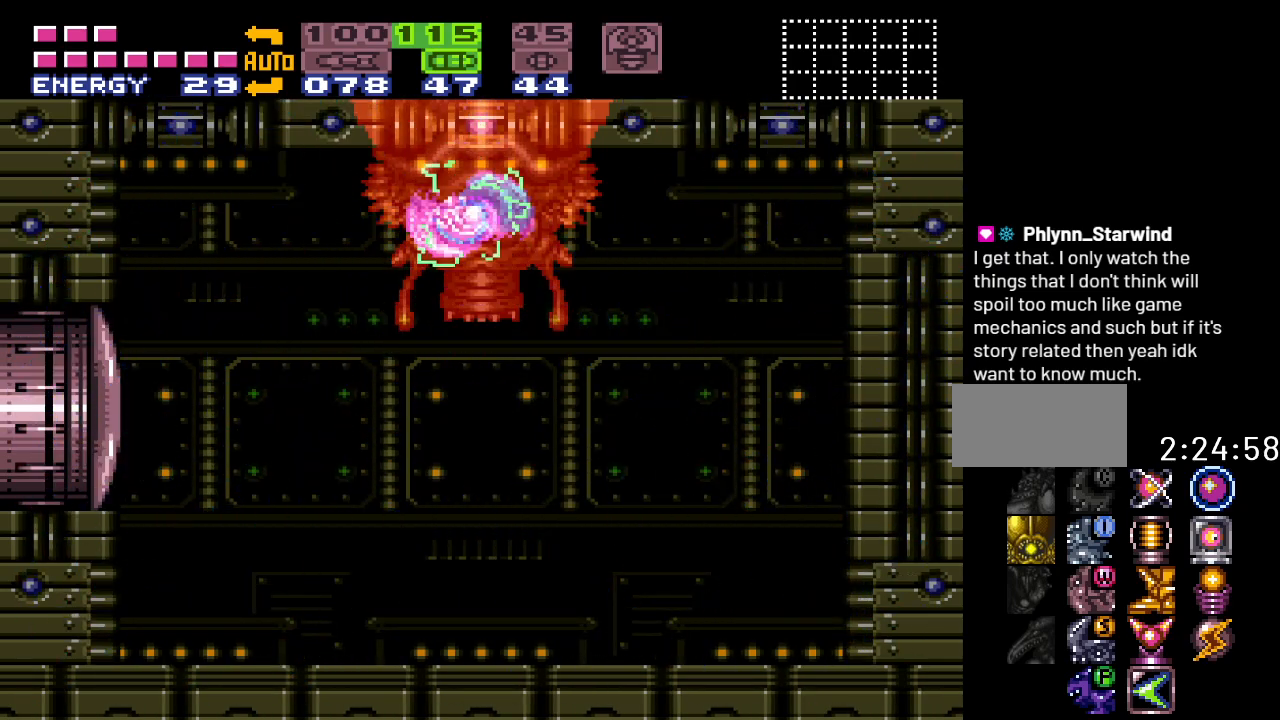
{"buttons": [], "events": [[117, "B", "up"]]}
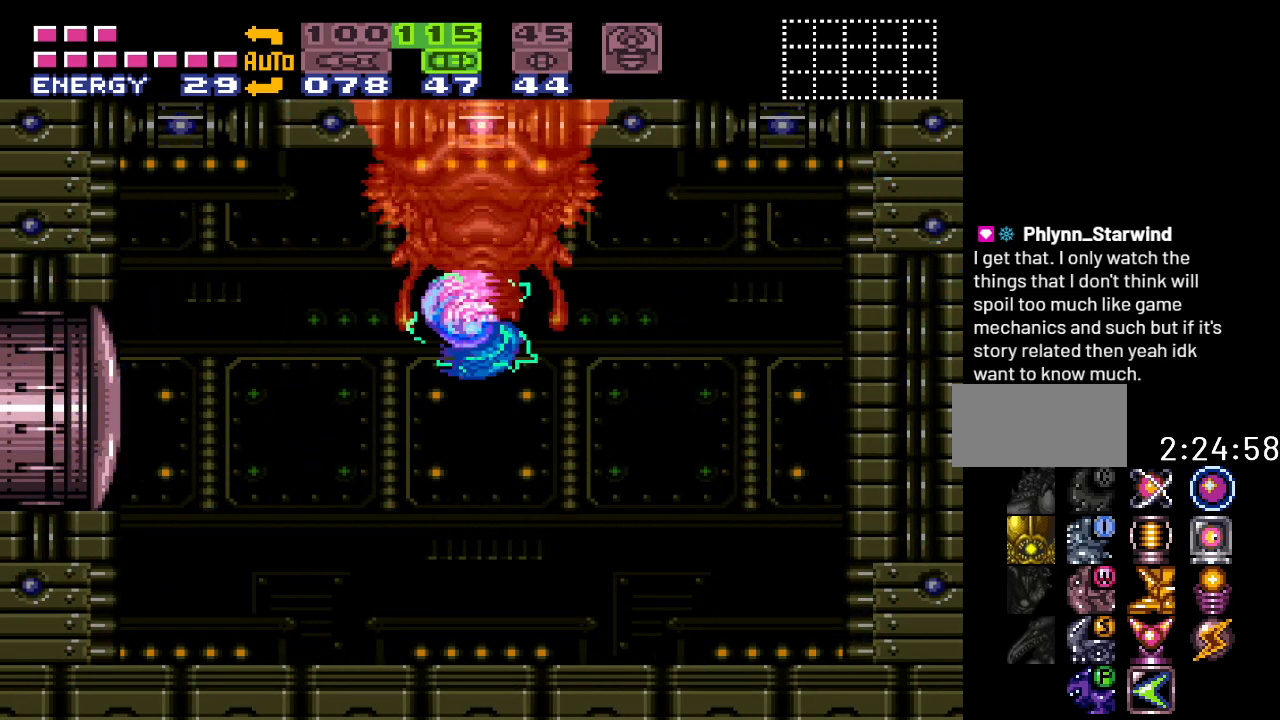
{"buttons": [], "events": [[83, "B", "down"], [267, "B", "up"]]}
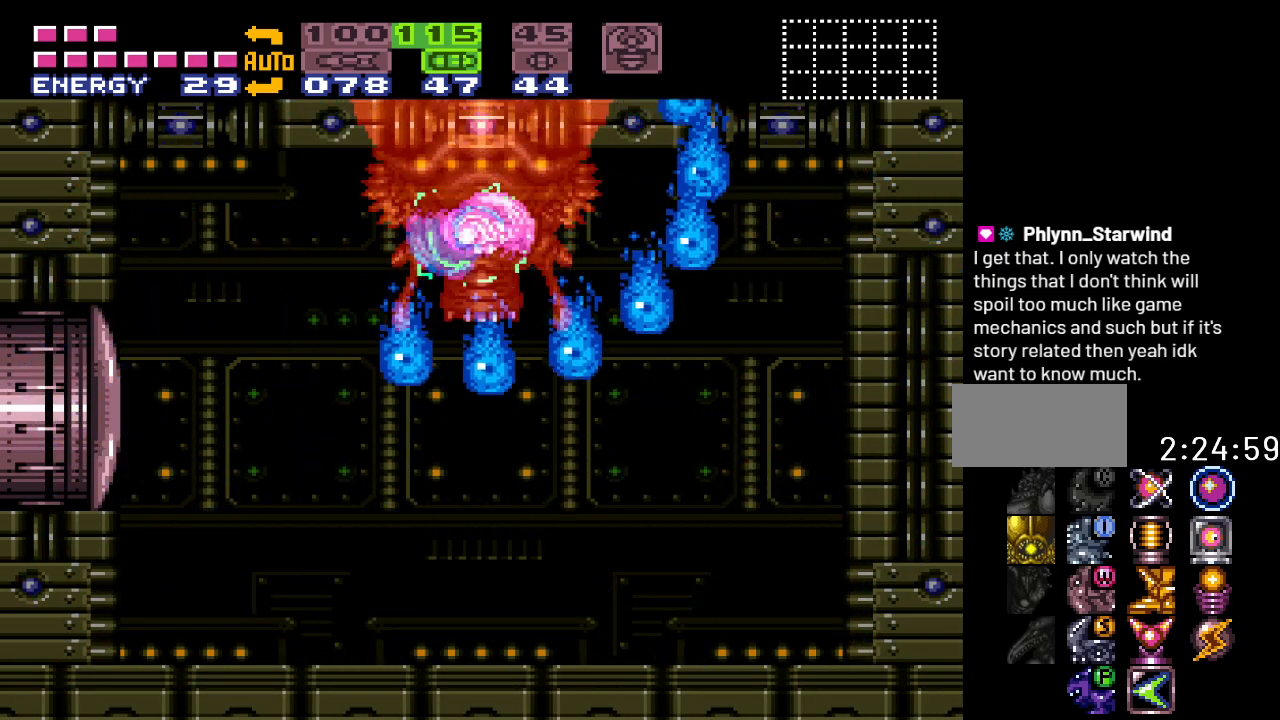
{"buttons": [], "events": [[267, "B", "down"], [483, "B", "up"]]}
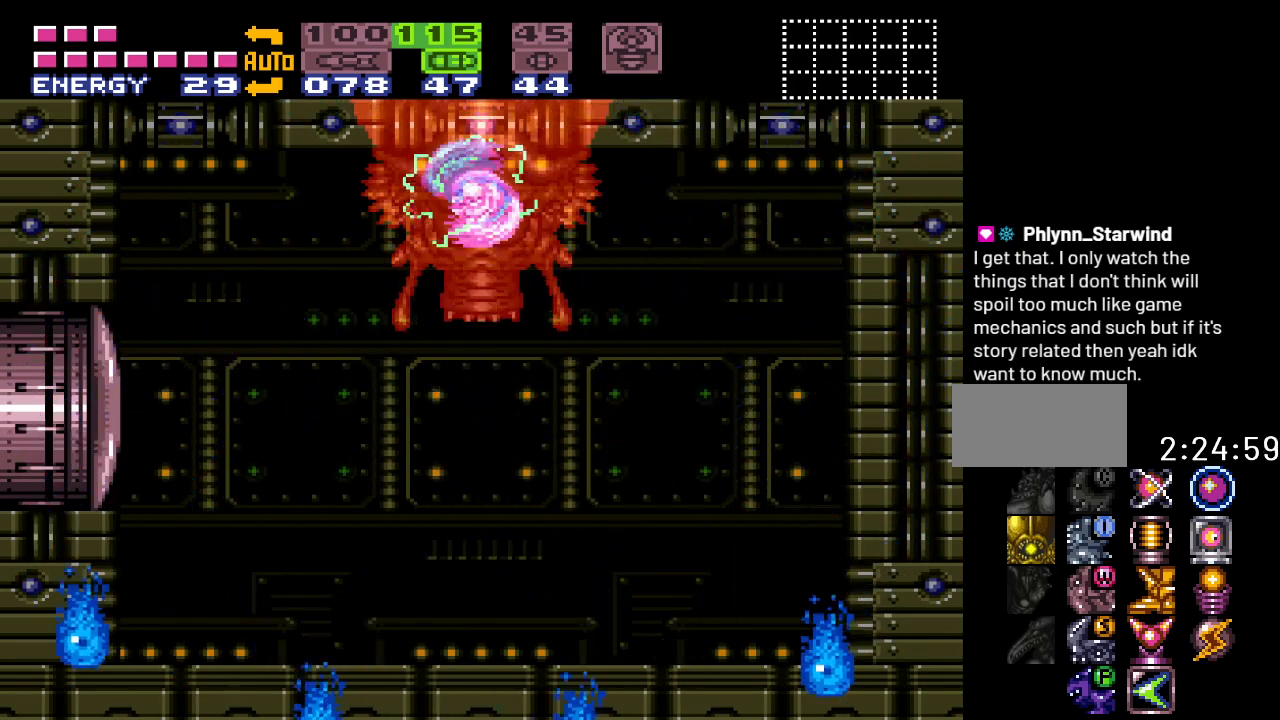
{"buttons": ["B"], "events": [[483, "B", "down"]]}
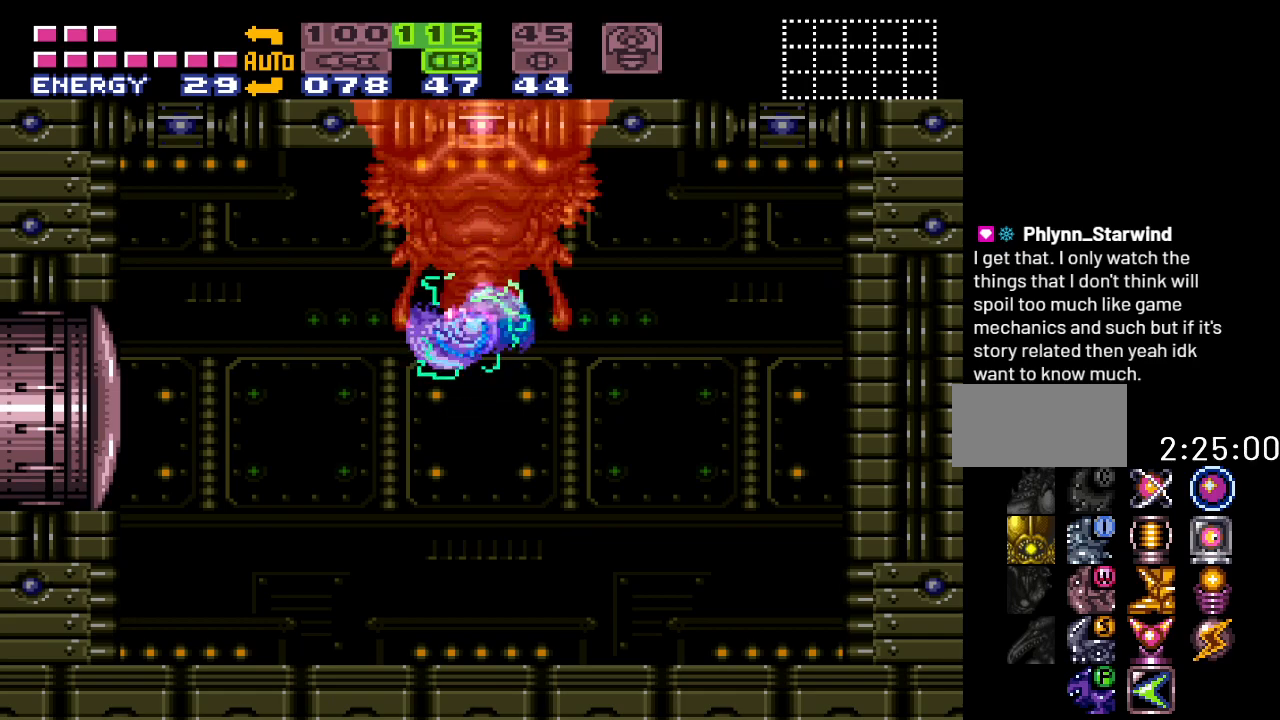
{"buttons": [], "events": [[183, "B", "up"]]}
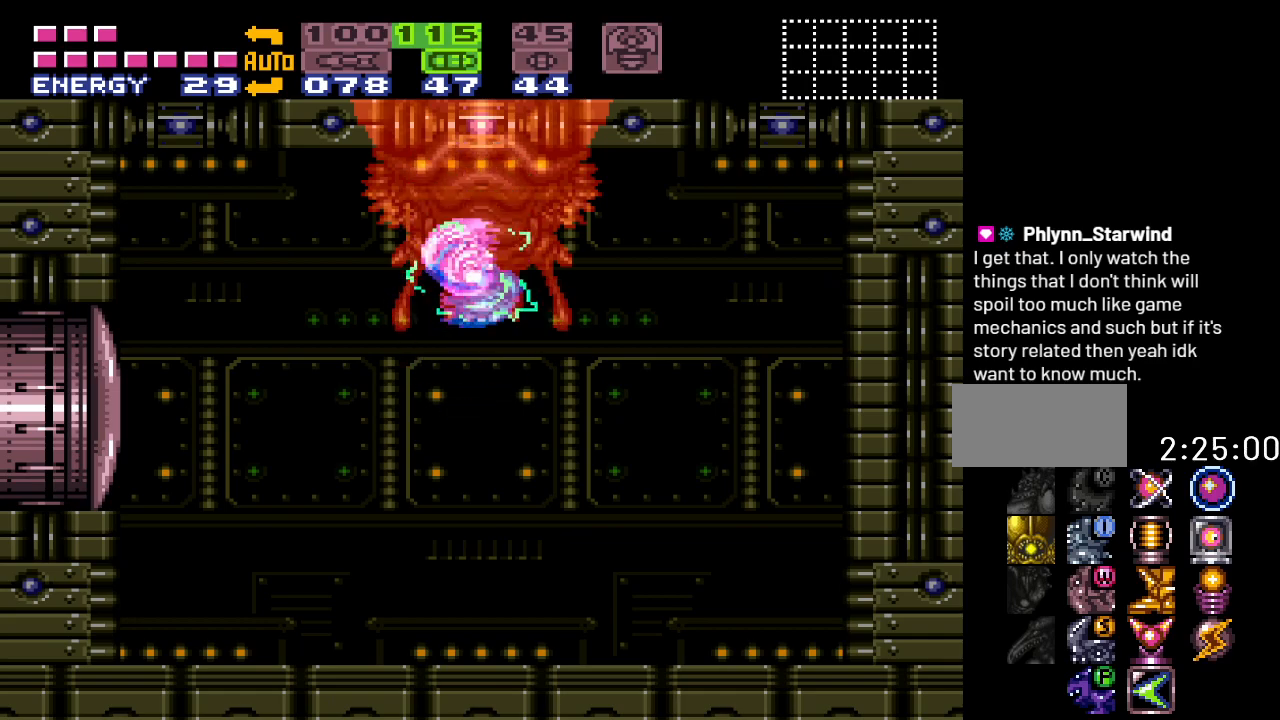
{"buttons": [], "events": [[150, "B", "down"], [367, "B", "up"]]}
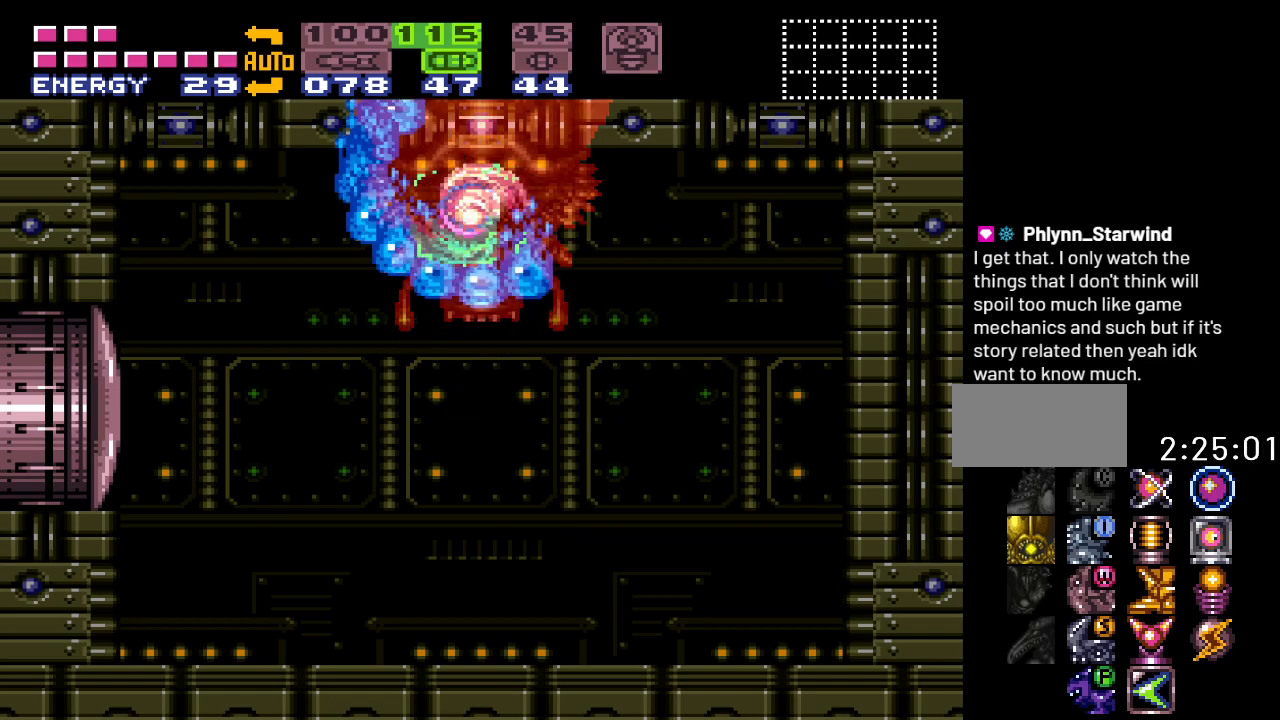
{"buttons": ["B"], "events": [[367, "B", "down"]]}
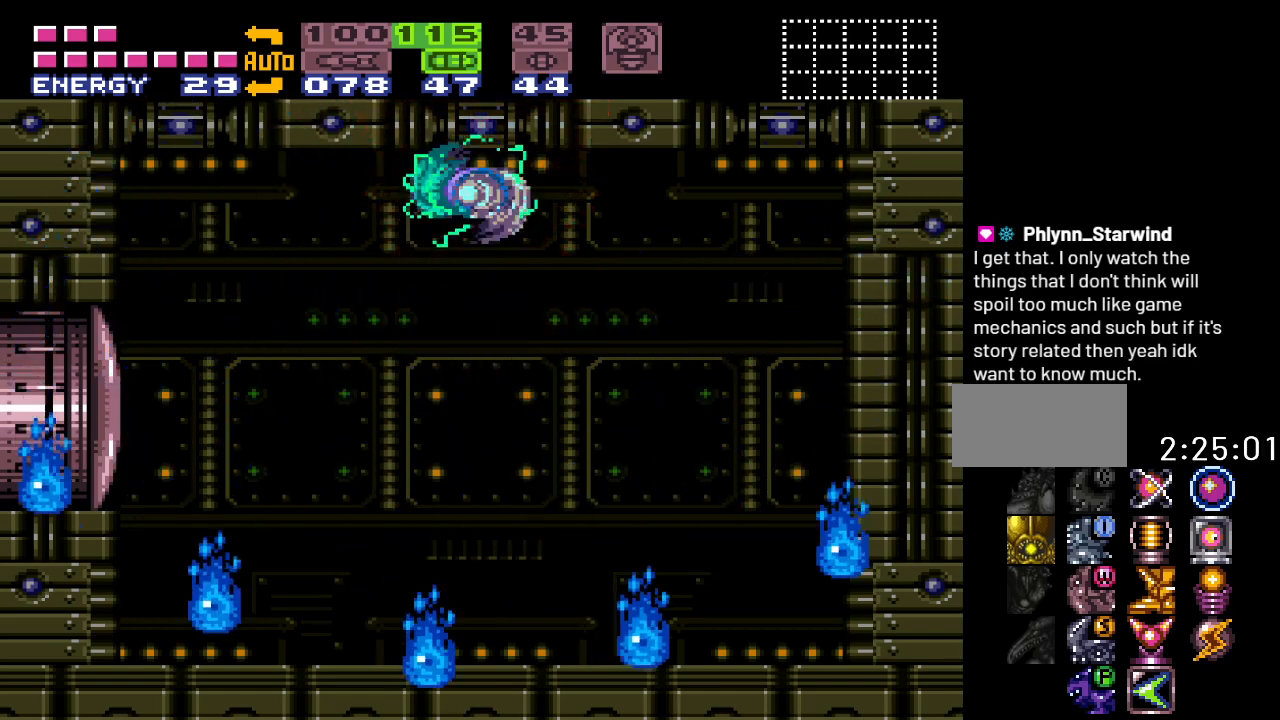
{"buttons": [], "events": [[83, "B", "up"]]}
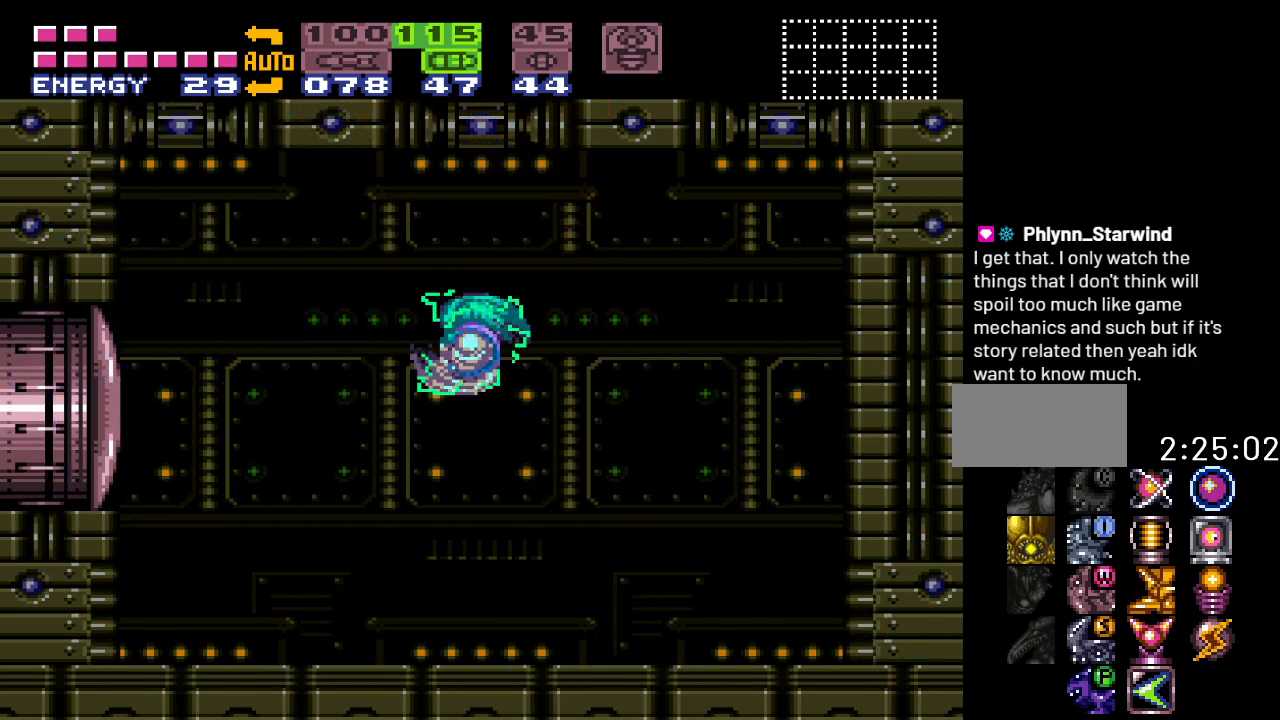
{"buttons": [], "events": [[50, "B", "down"], [267, "B", "up"]]}
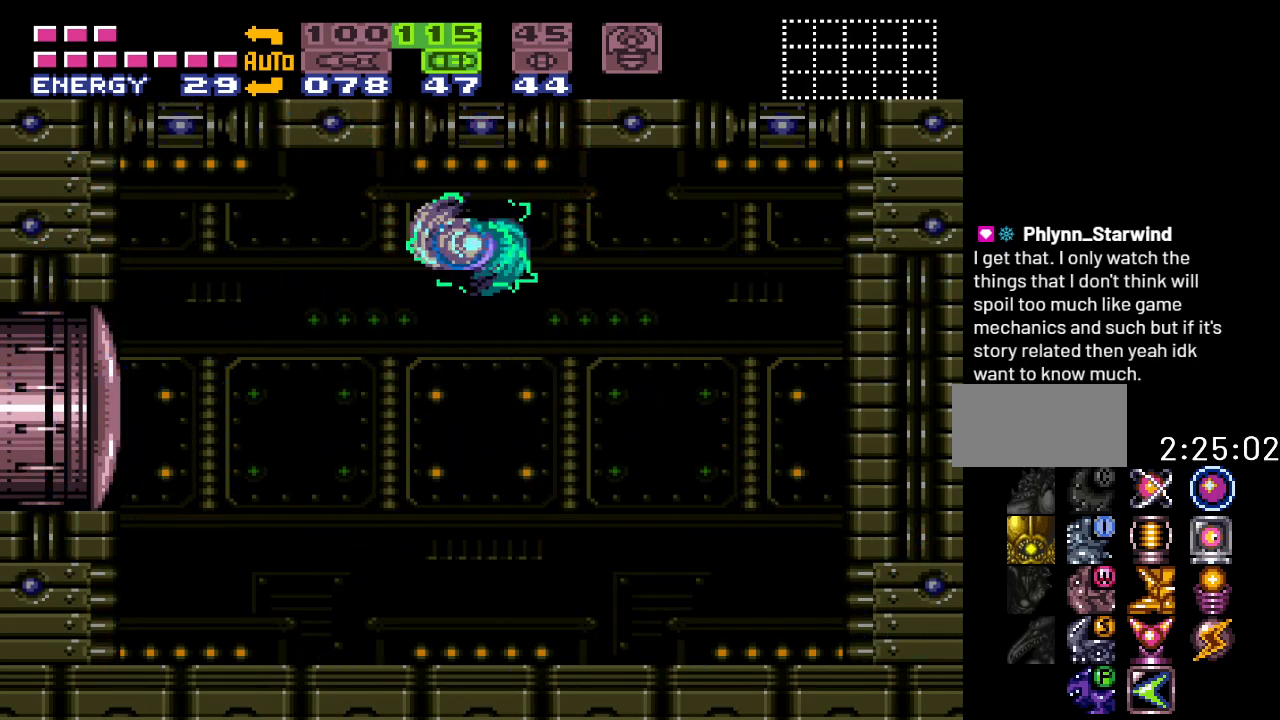
{"buttons": [], "events": [[200, "B", "down"], [450, "B", "up"]]}
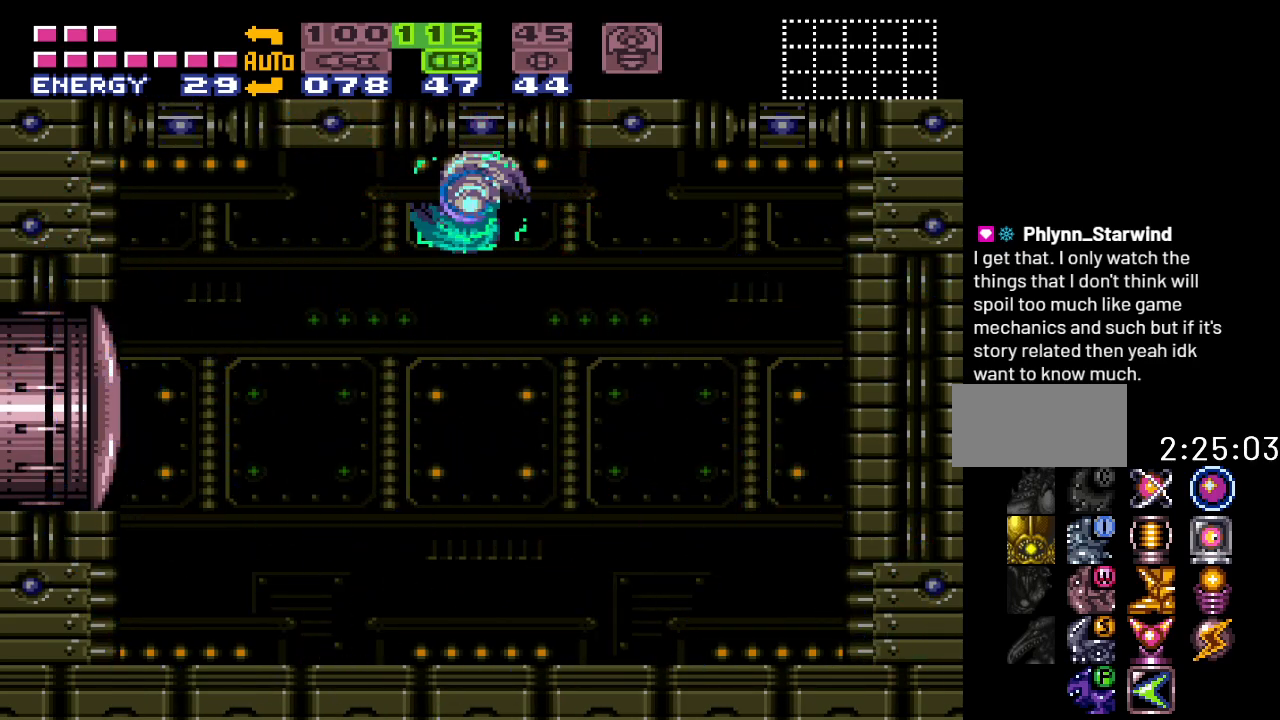
{"buttons": ["B"], "events": [[417, "B", "down"]]}
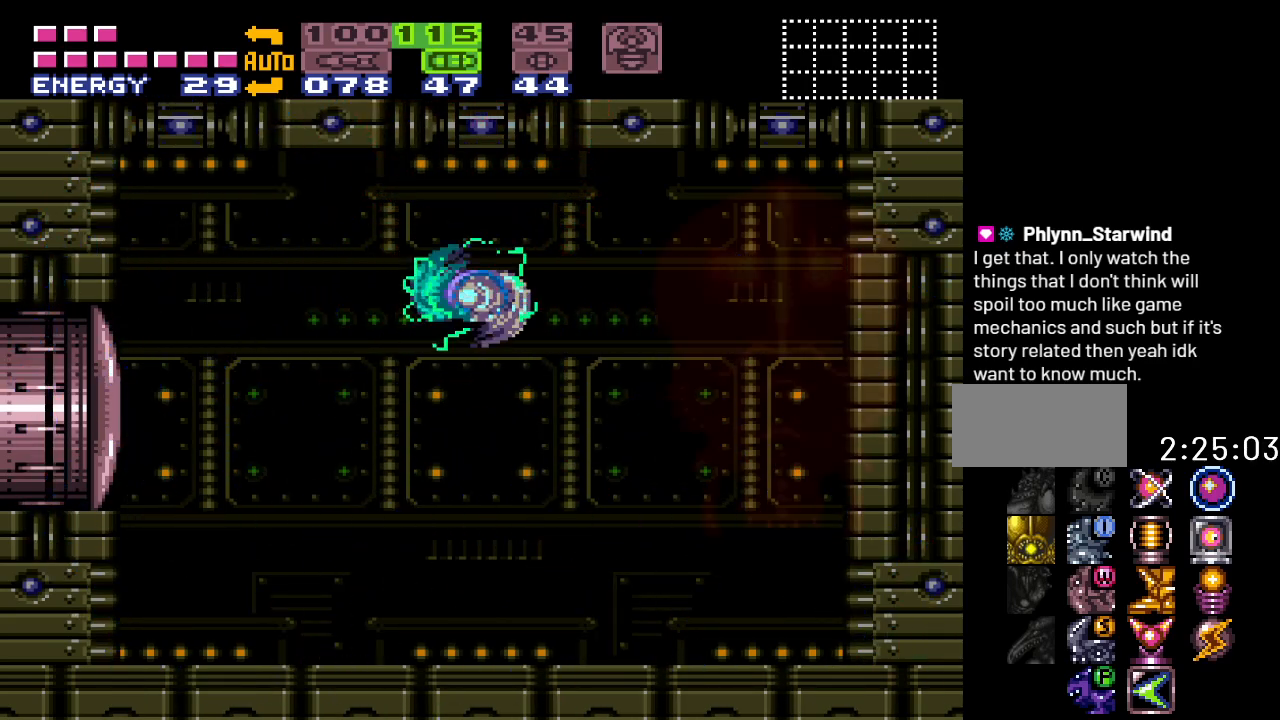
{"buttons": [], "events": [[150, "B", "up"]]}
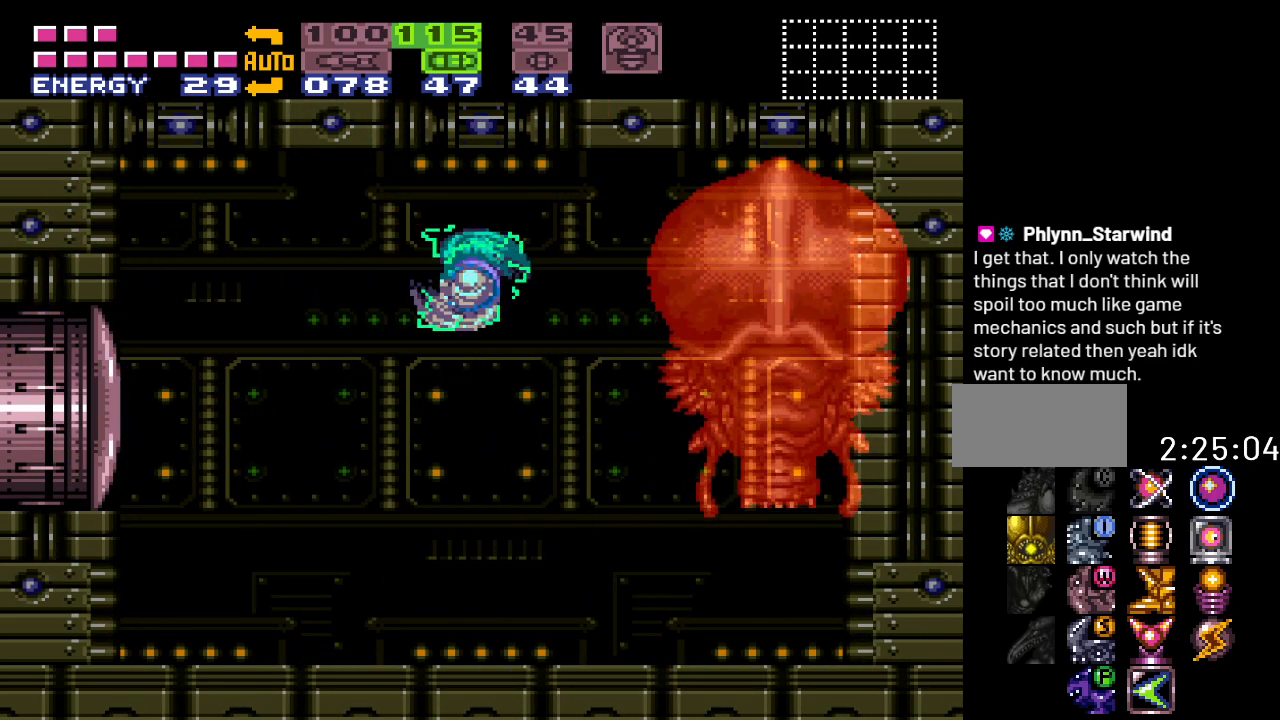
{"buttons": [], "events": [[150, "B", "down"], [300, "B", "up"]]}
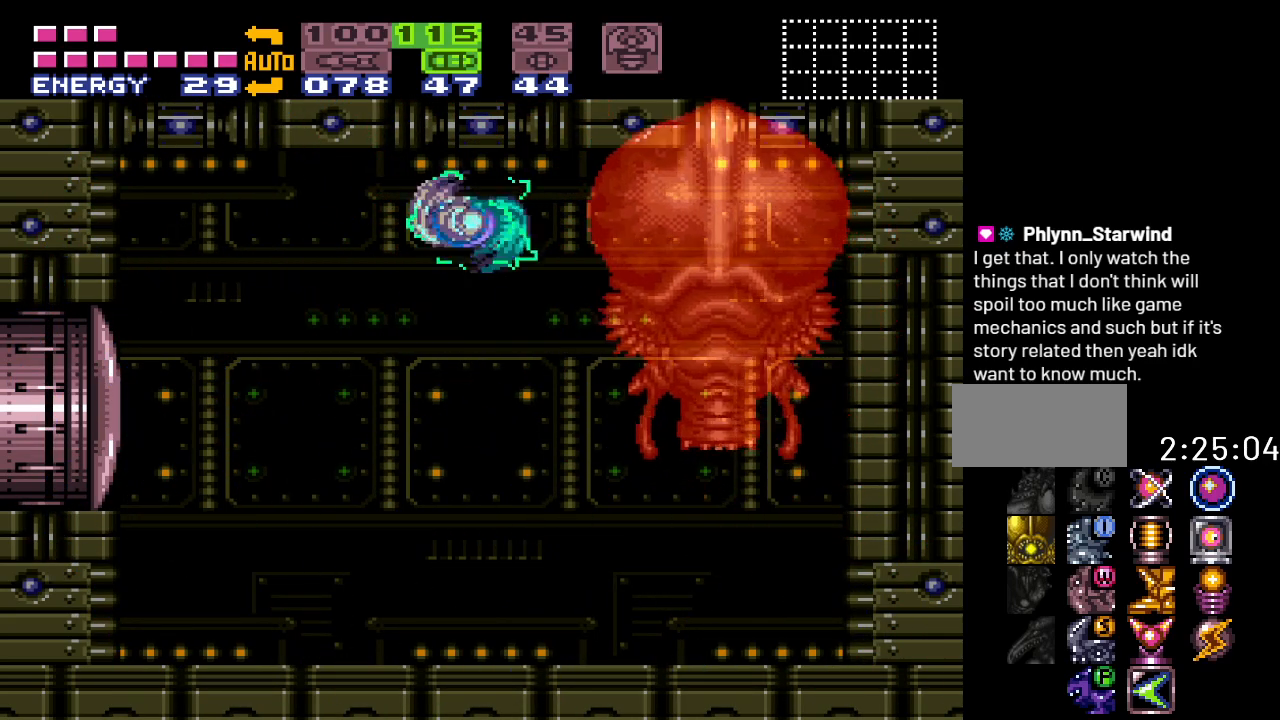
{"buttons": [], "events": [[267, "B", "down"], [433, "B", "up"]]}
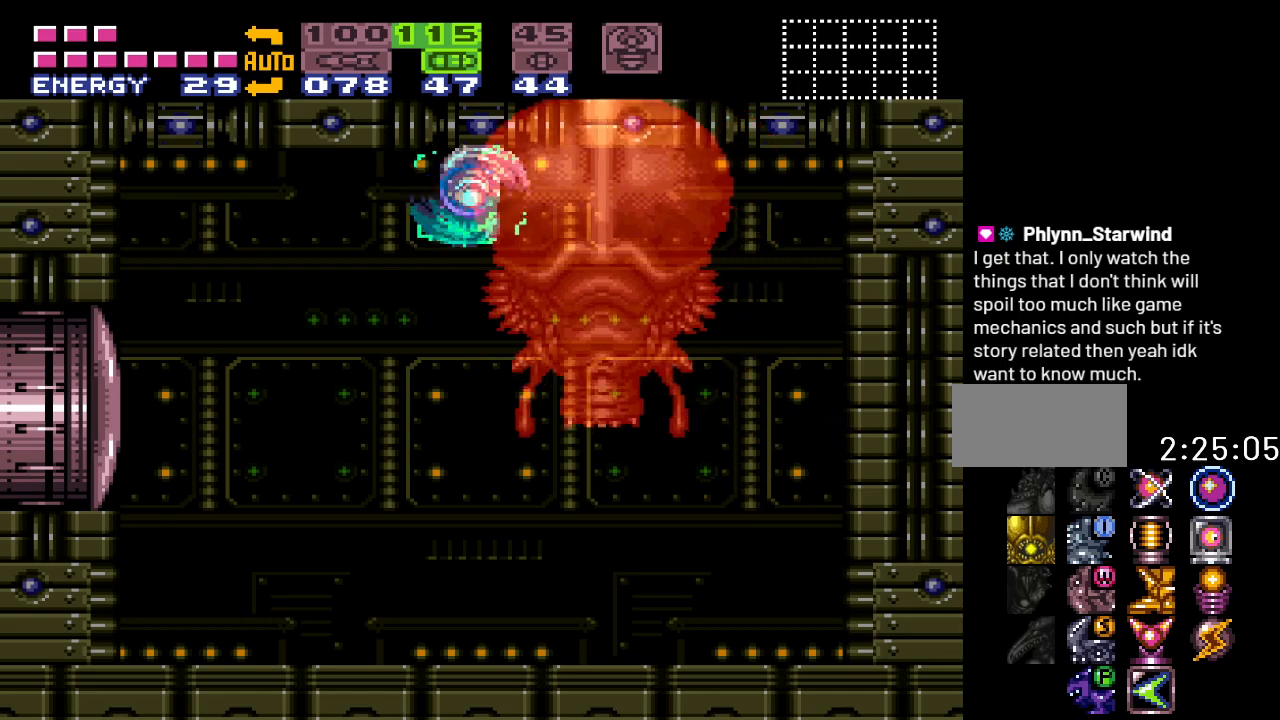
{"buttons": ["B"], "events": [[467, "B", "down"]]}
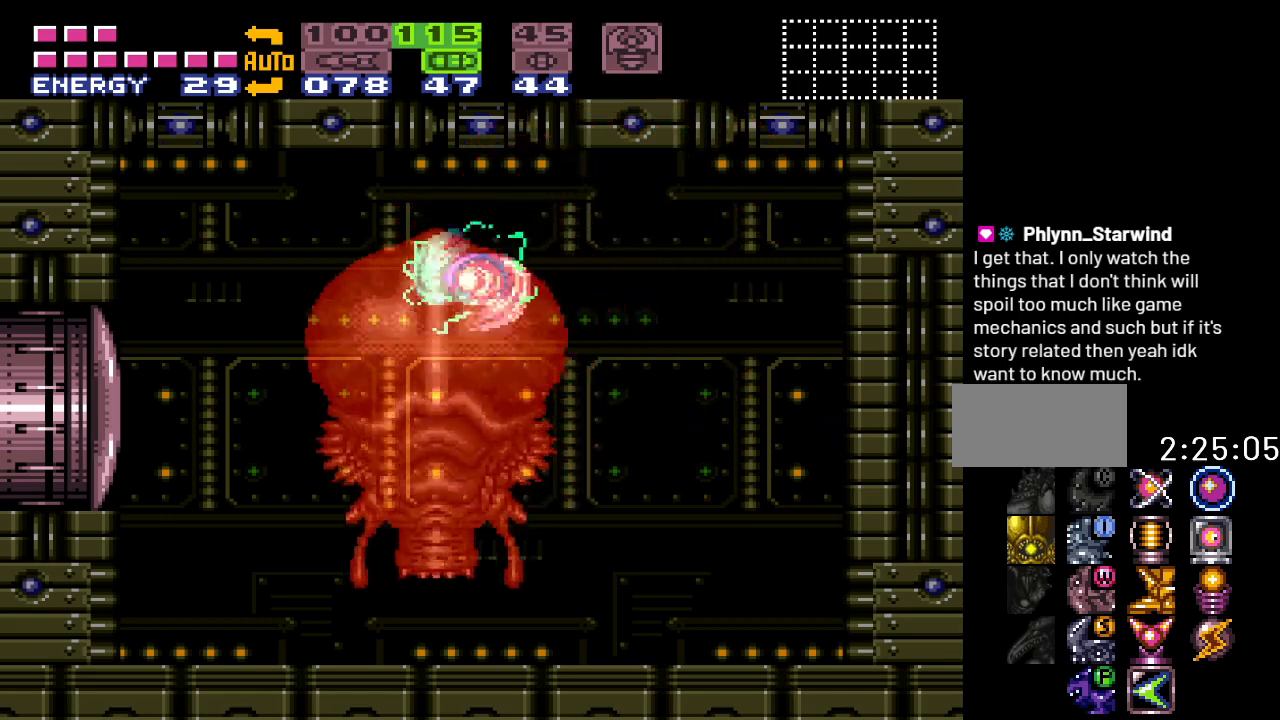
{"buttons": [], "events": [[83, "B", "up"]]}
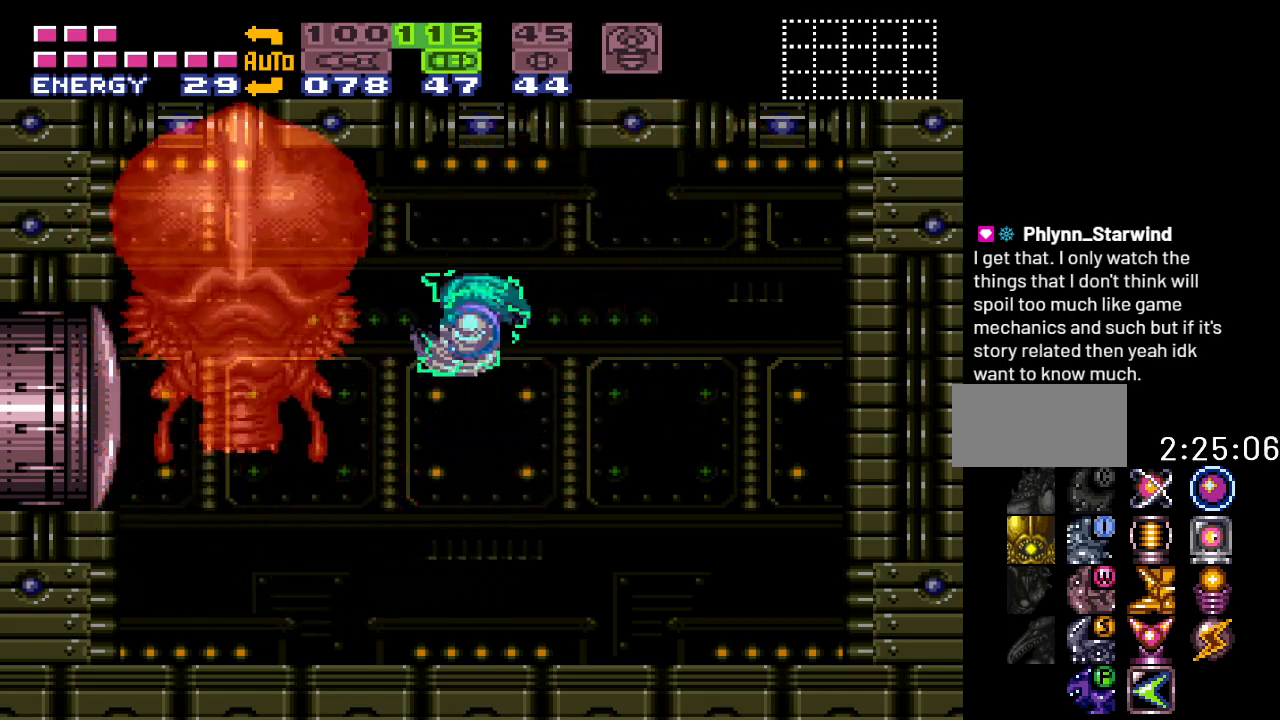
{"buttons": [], "events": [[83, "B", "down"], [300, "B", "up"]]}
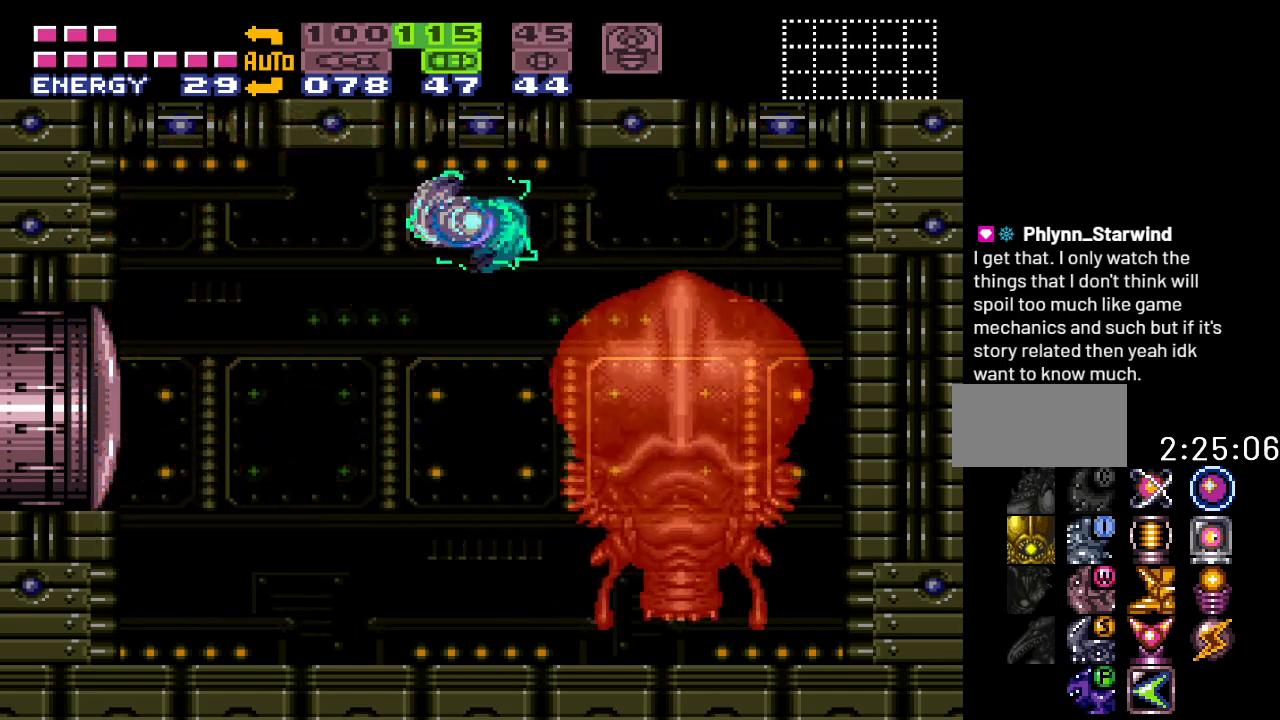
{"buttons": ["B"], "events": [[300, "B", "down"]]}
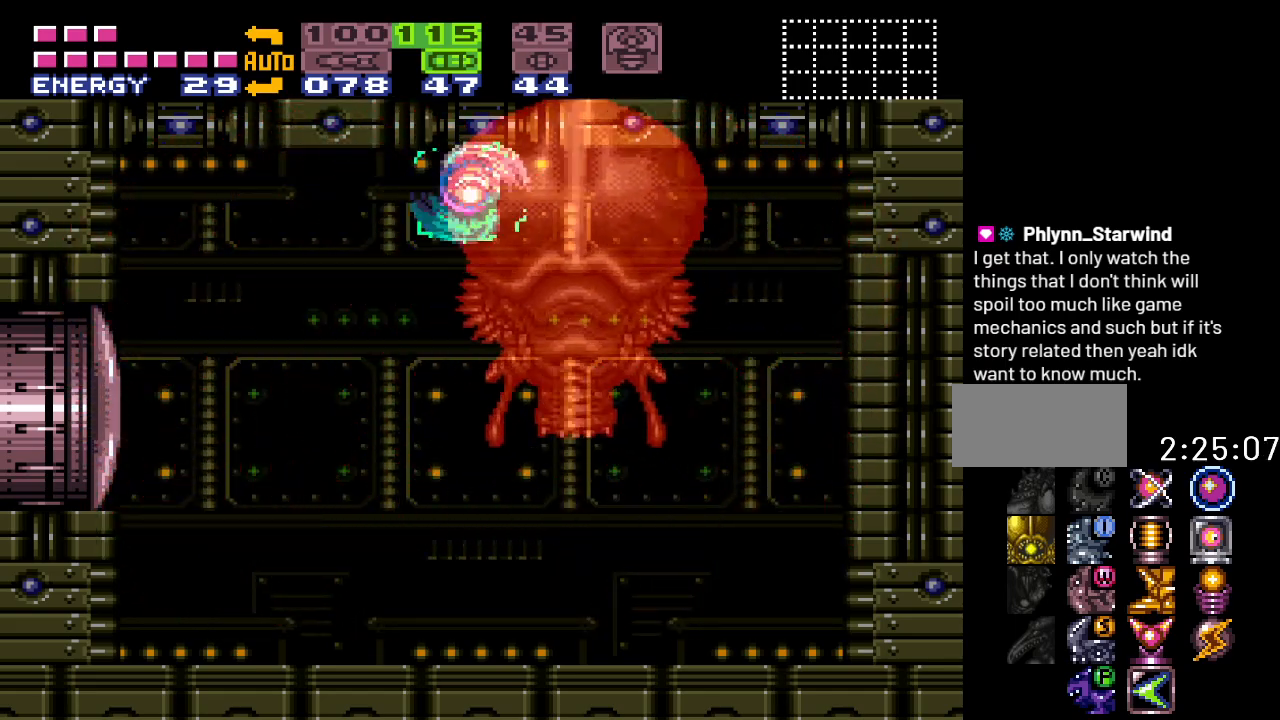
{"buttons": ["B"], "events": [[17, "B", "up"], [483, "B", "down"]]}
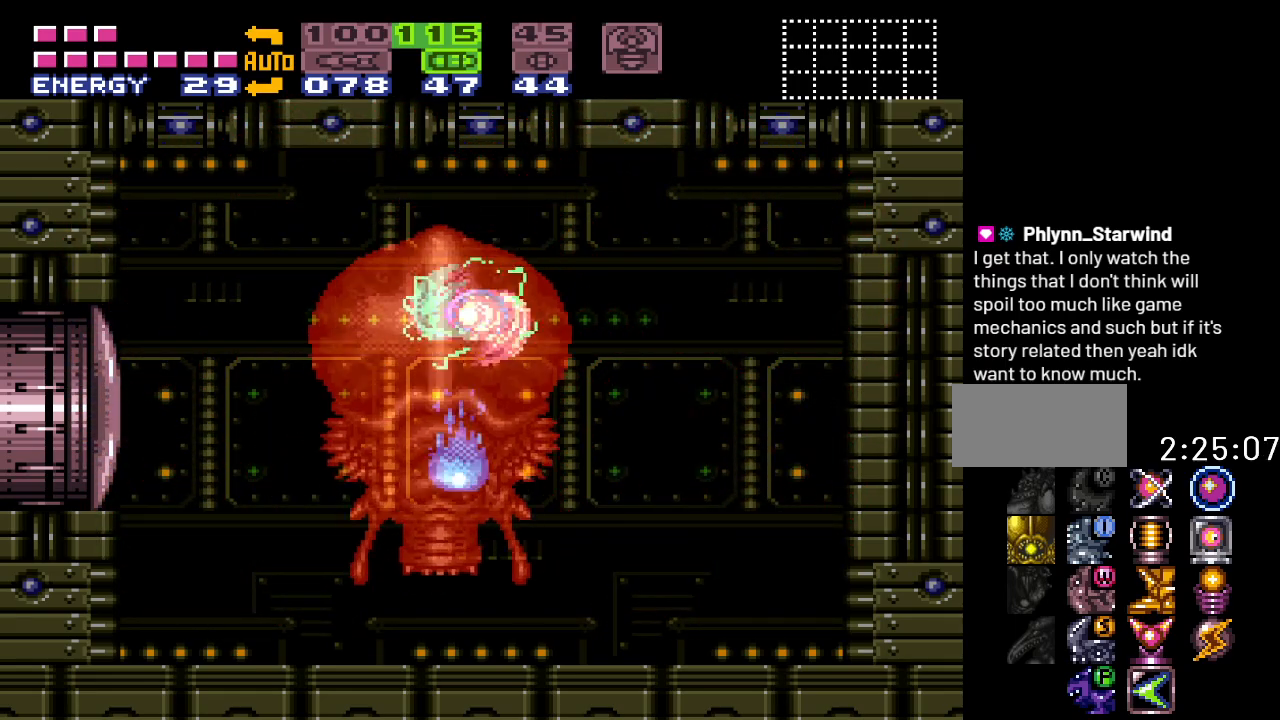
{"buttons": [], "events": [[167, "B", "up"]]}
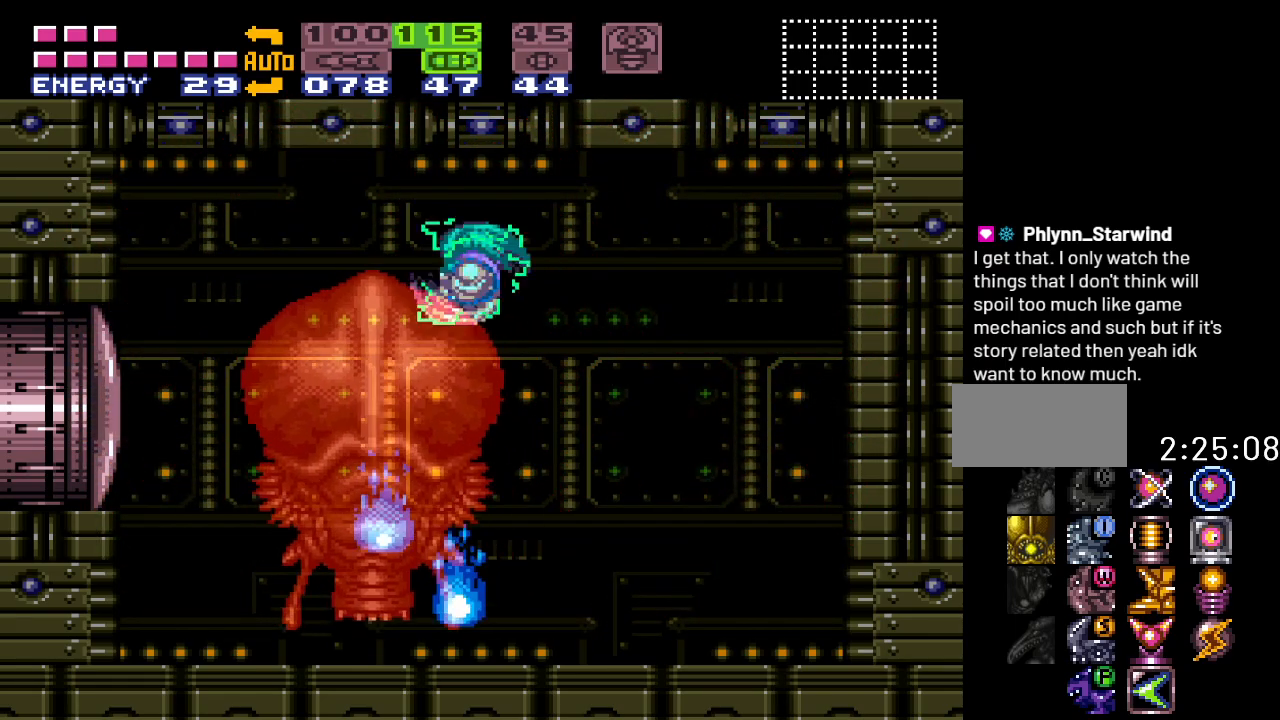
{"buttons": [], "events": [[267, "B", "down"], [467, "B", "up"]]}
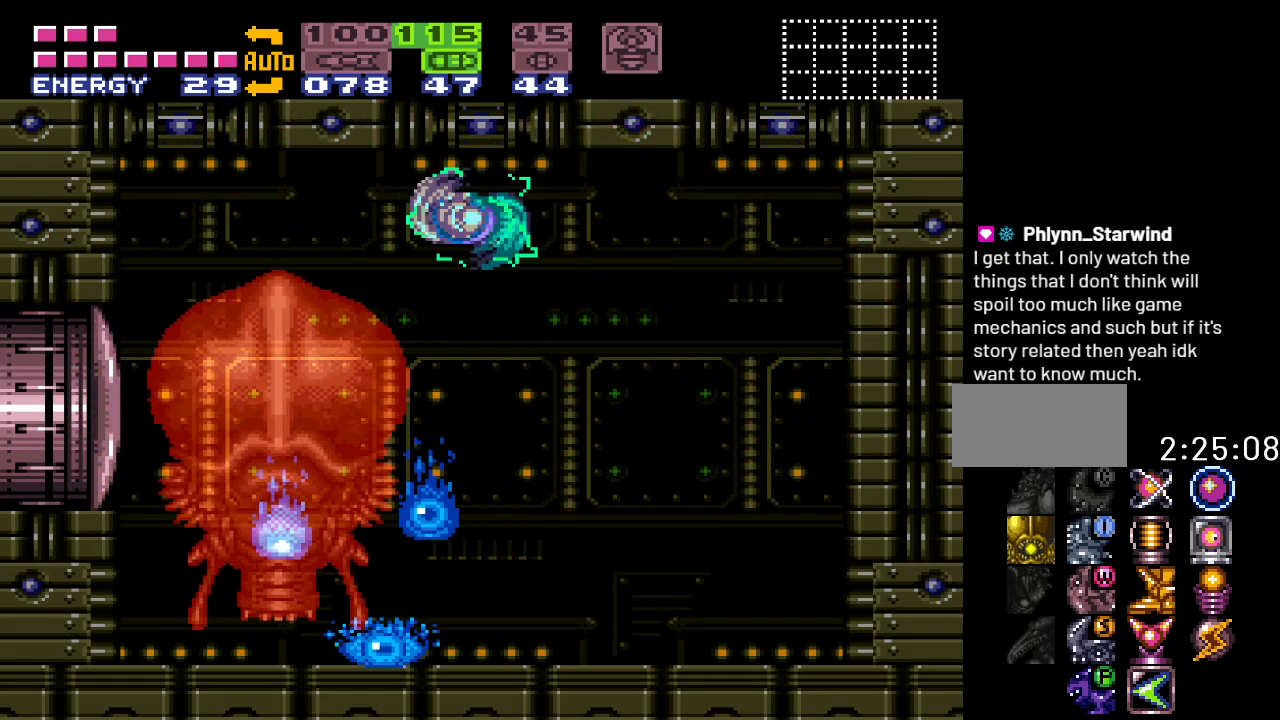
{"buttons": [], "events": []}
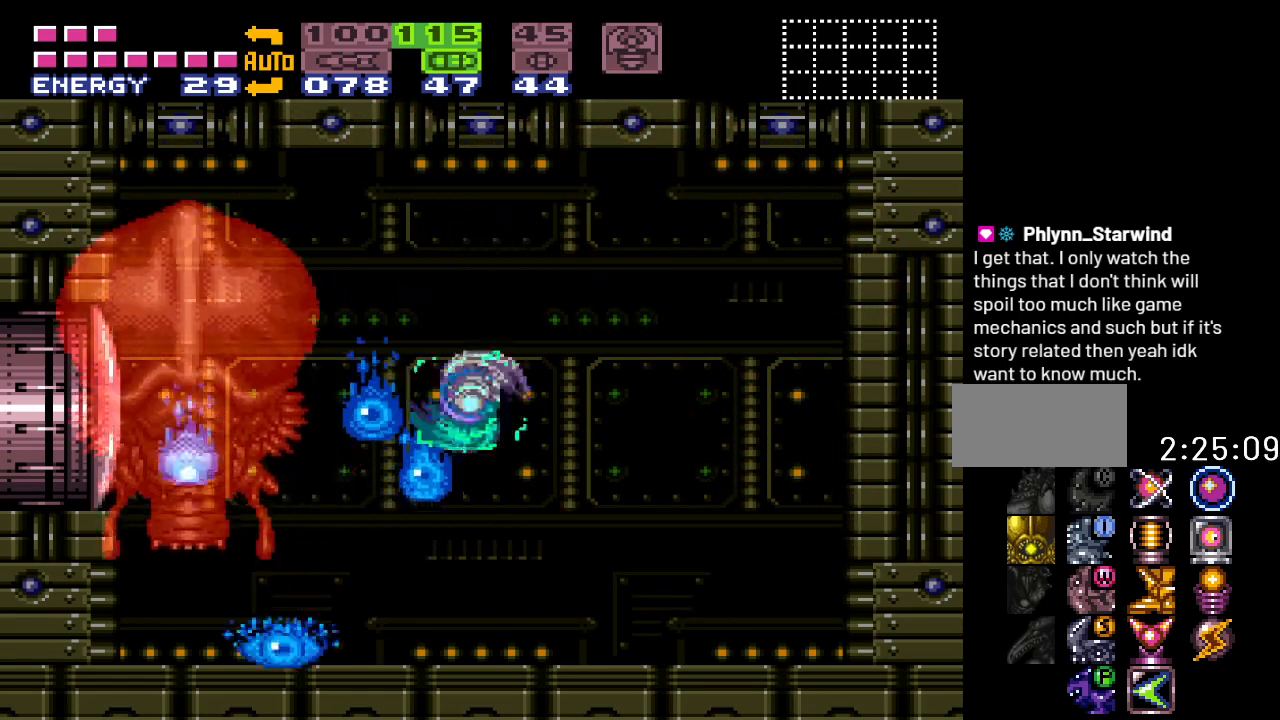
{"buttons": [], "events": [[50, "B", "down"], [233, "B", "up"]]}
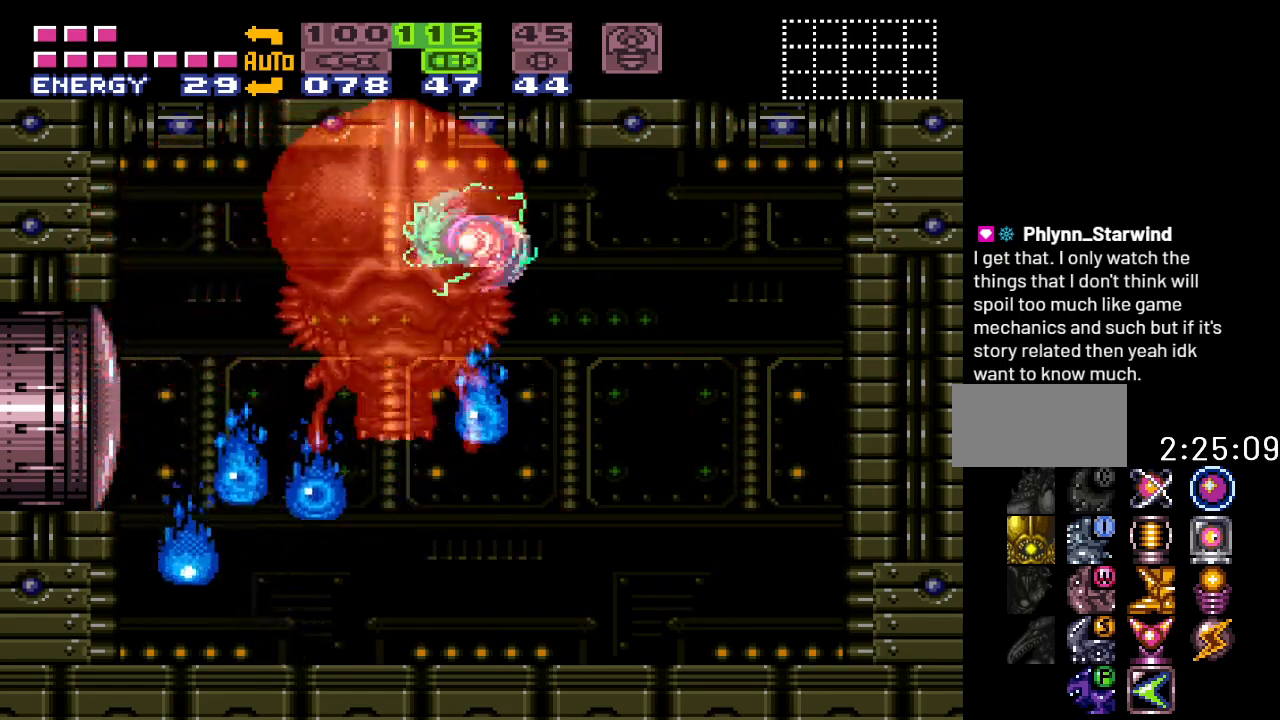
{"buttons": [], "events": [[267, "B", "down"], [450, "B", "up"]]}
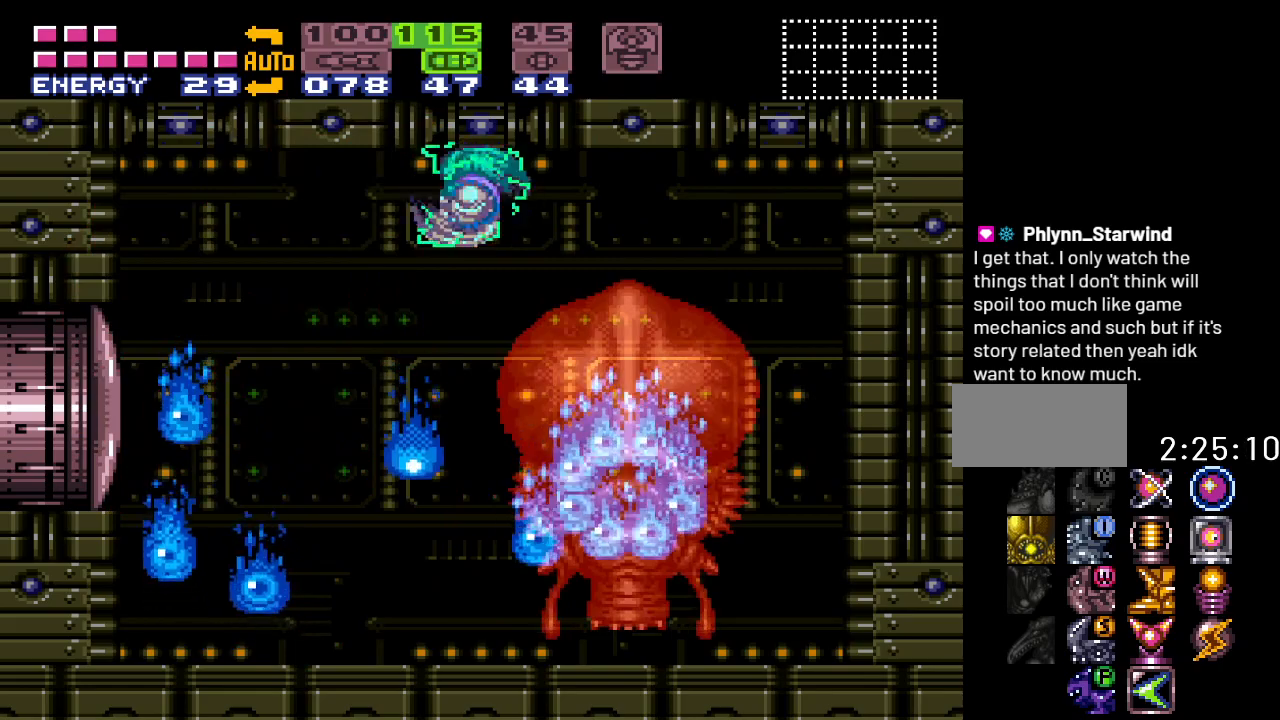
{"buttons": ["B"], "events": [[433, "B", "down"]]}
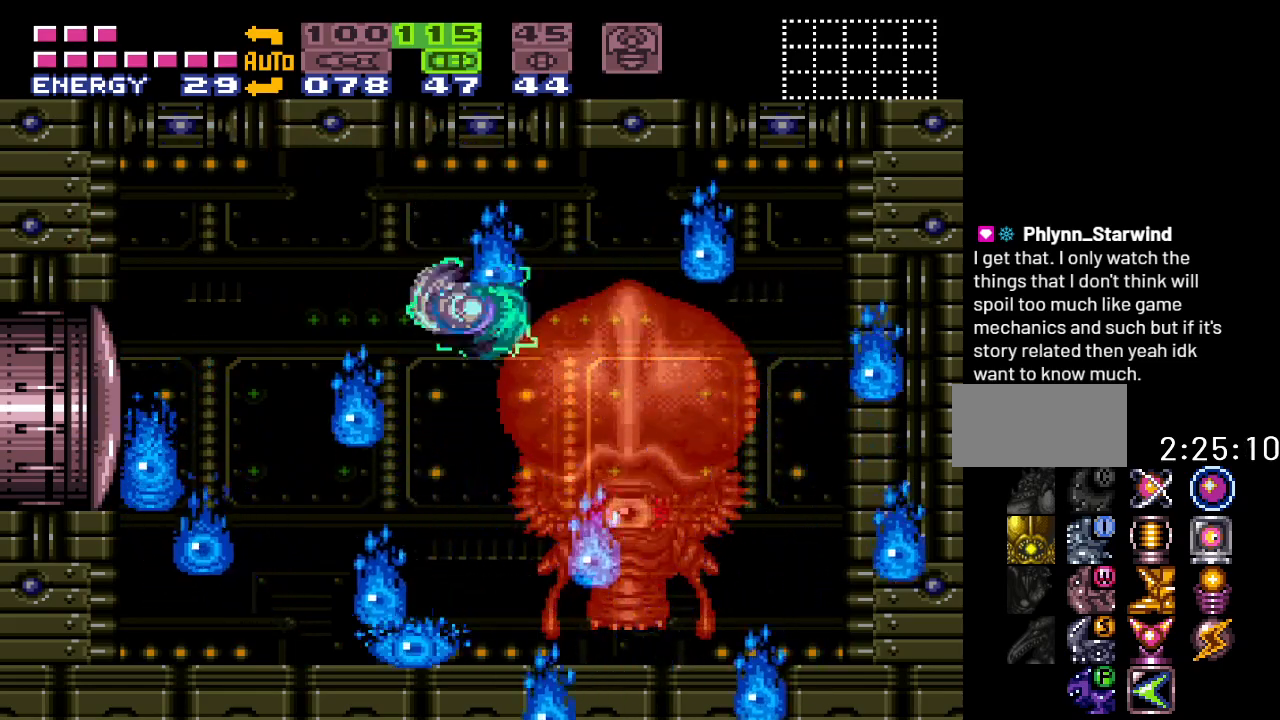
{"buttons": ["DPAD_RIGHT"], "events": [[50, "B", "up"], [483, "DPAD_RIGHT", "down"]]}
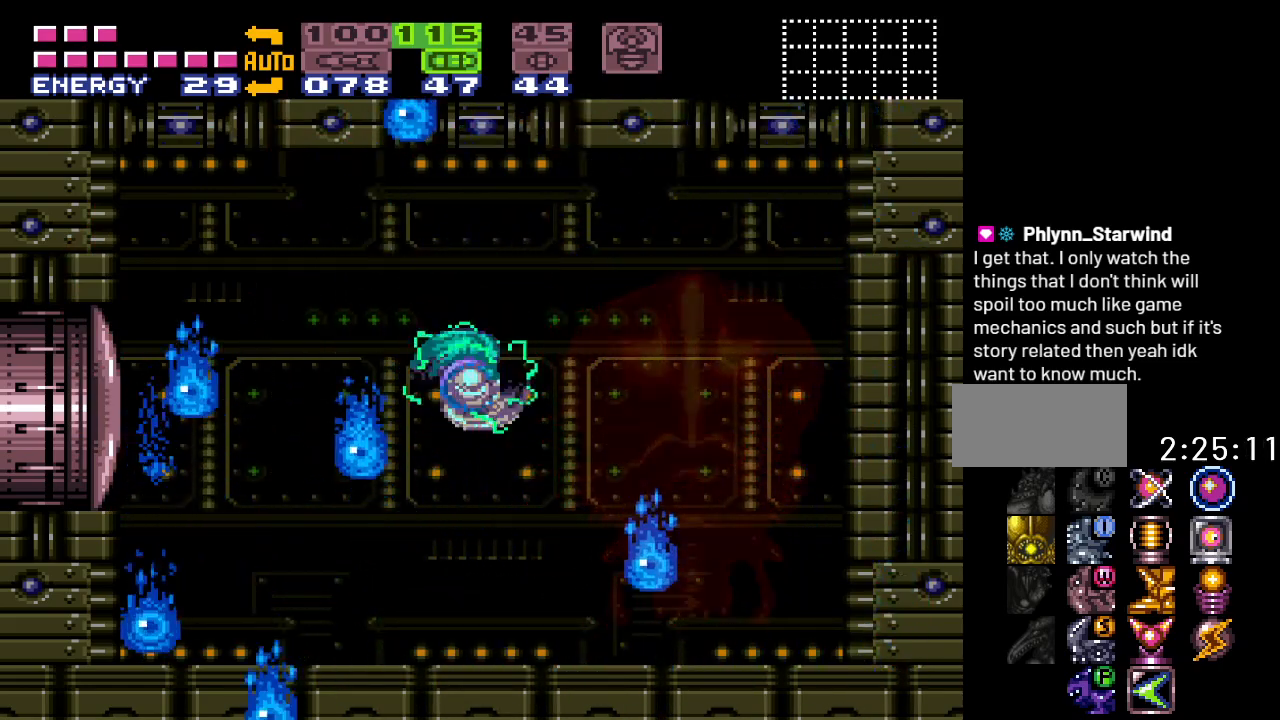
{"buttons": ["DPAD_LEFT"], "events": [[150, "DPAD_RIGHT", "up"], [467, "DPAD_LEFT", "down"]]}
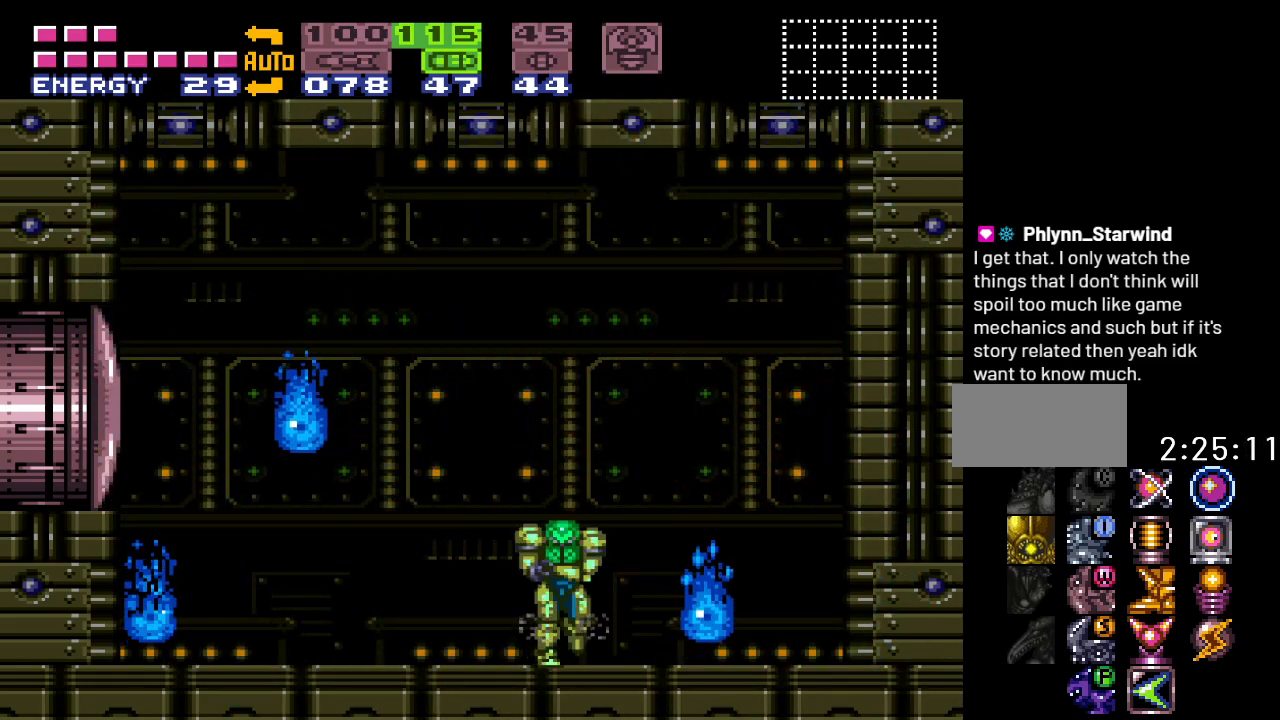
{"buttons": ["DPAD_RIGHT"], "events": [[300, "DPAD_LEFT", "up"], [417, "DPAD_RIGHT", "down"]]}